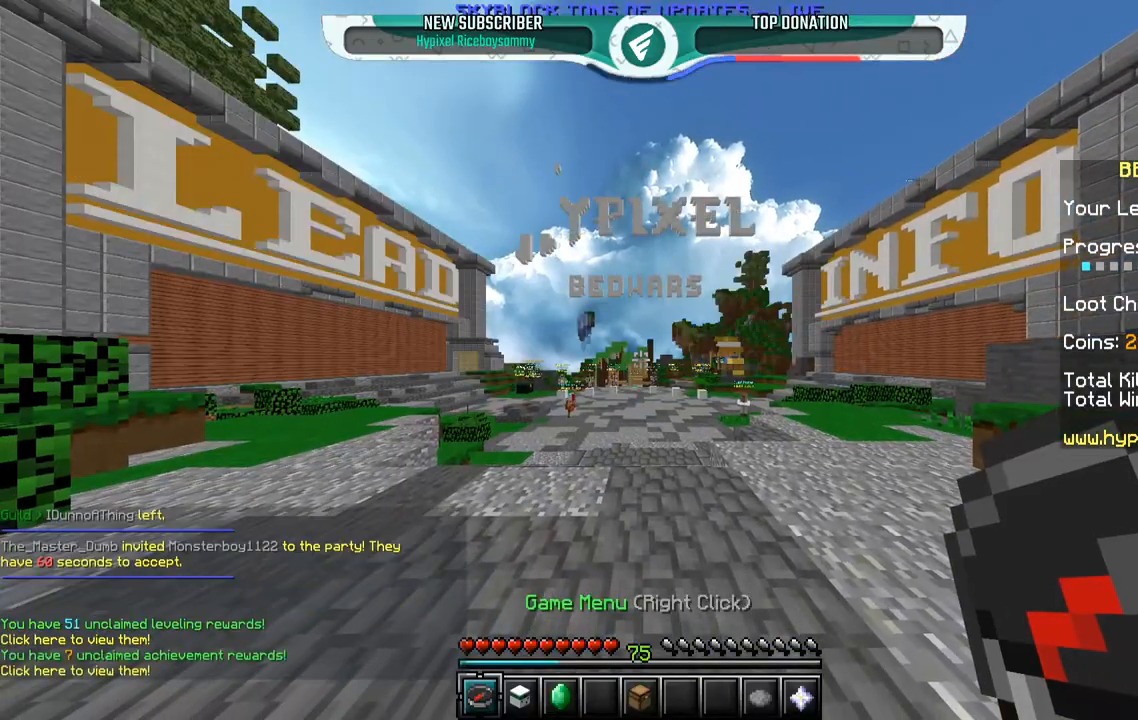
Gameplay with keyboard and mouse; each line is a JSON object with the keys and mouse buttons held at the frame after it. "events" lists presses ("down") and releases ("up") of "a", "d", "s", "space", "w", "mouse_left" and "mouse_right" between this image and that frame as [ms after this image, input, new state], when the widget could be followed in between. "mouse_left", "mouse_right" = the "left", "right" buttons of the "mouse" list. No other keys are recorded. Fast repeated clicks can show as one long hold. Mouse movement is not recorded.
{"keys": [], "mouse": [], "events": []}
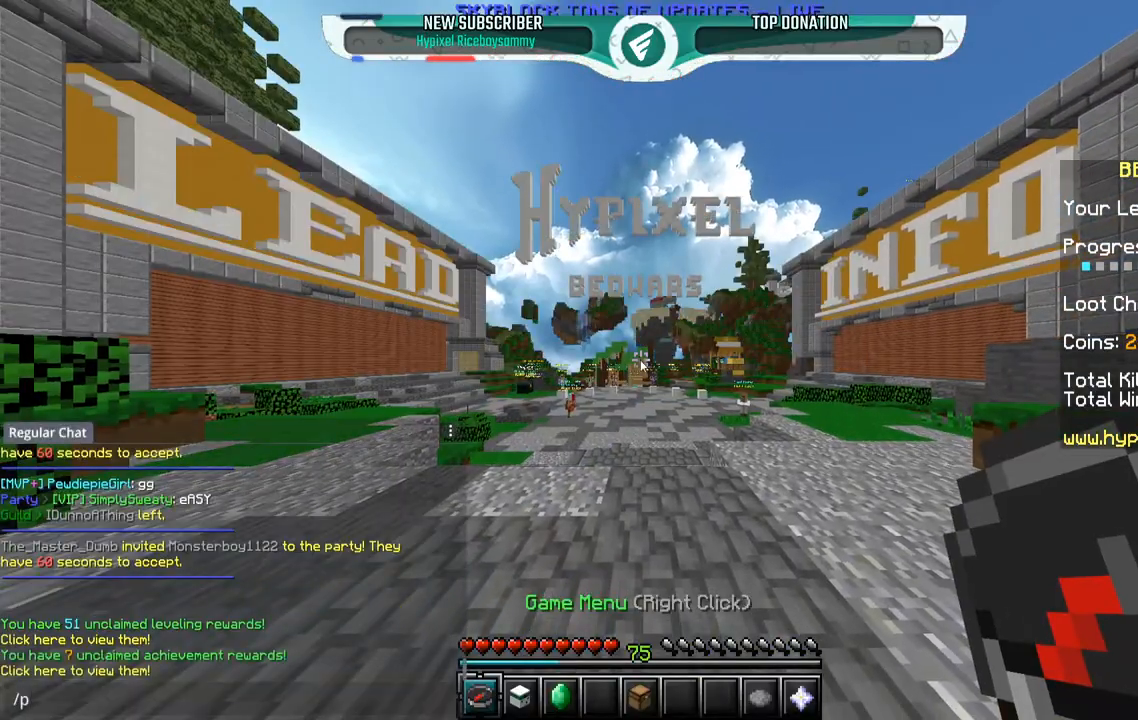
{"keys": [], "mouse": [], "events": []}
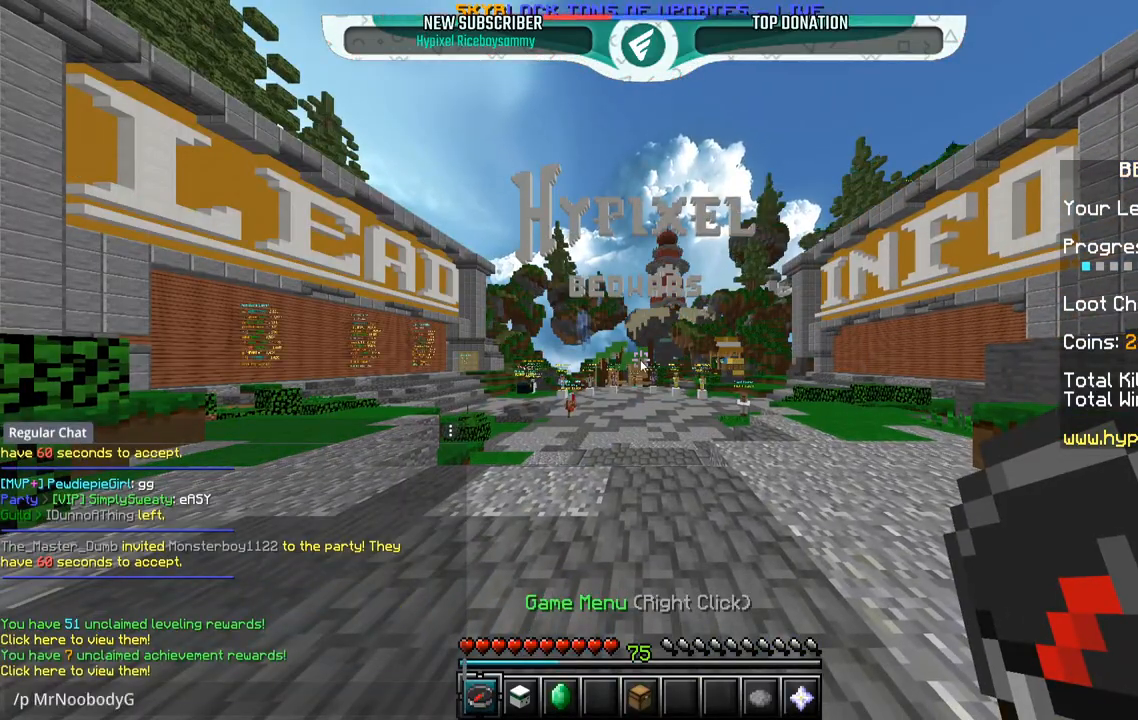
{"keys": ["w"], "mouse": [], "events": [[250, "w", "down"]]}
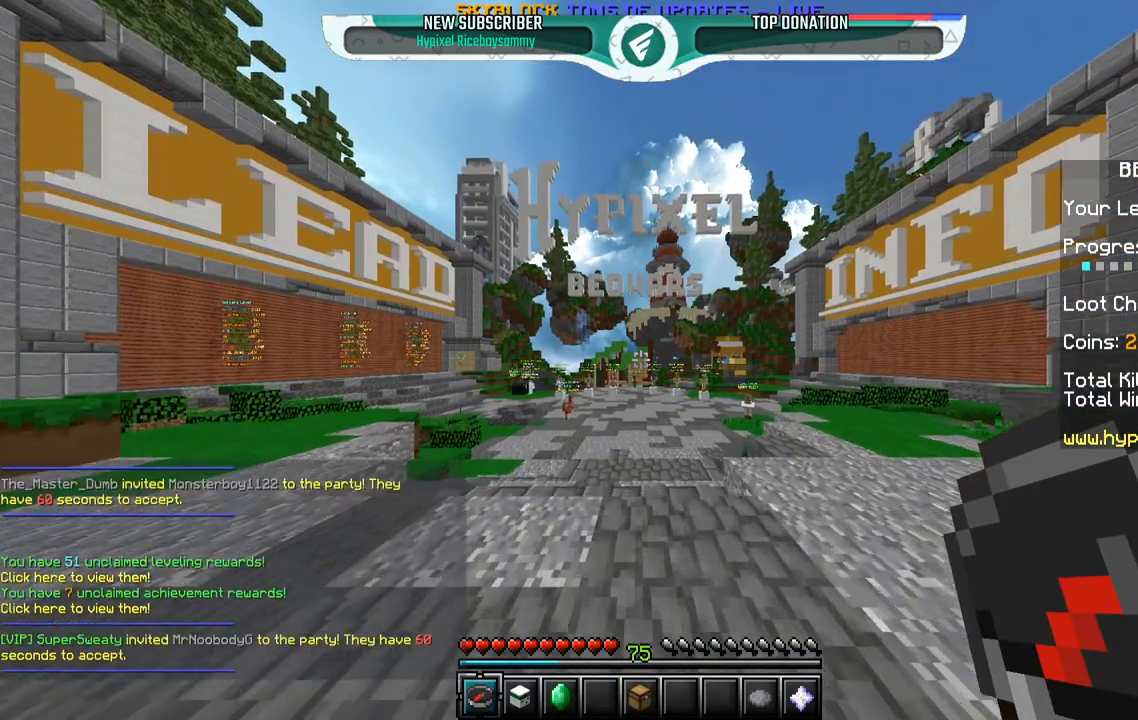
{"keys": ["w"], "mouse": [], "events": []}
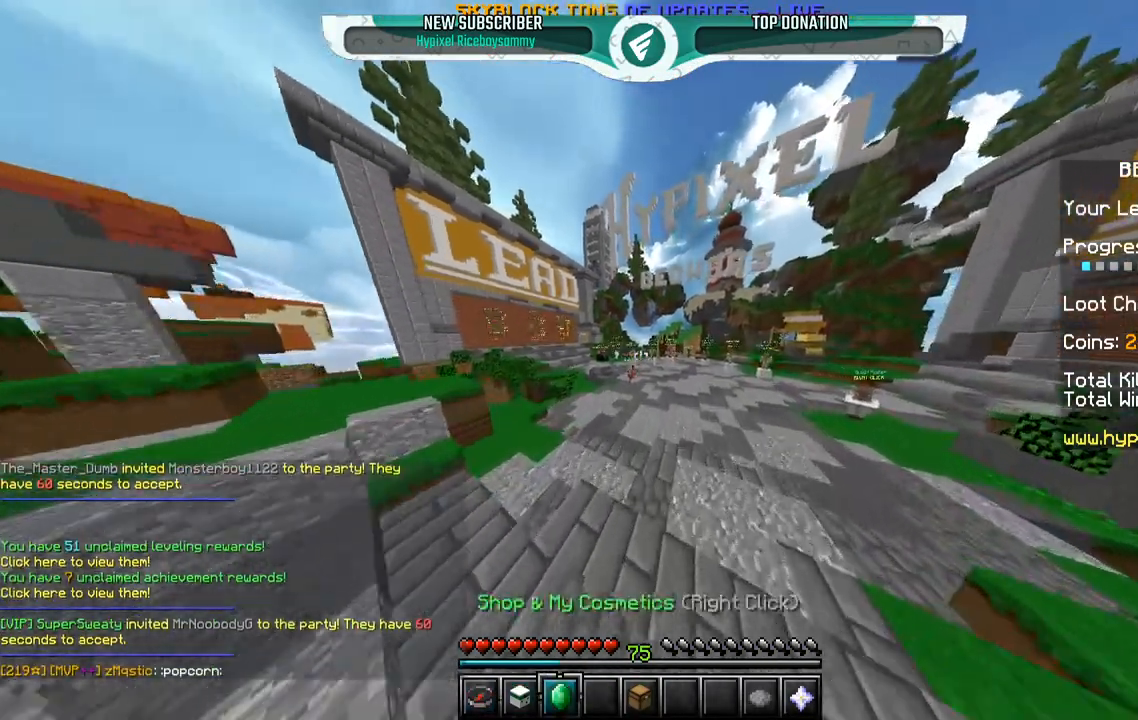
{"keys": ["w"], "mouse": [], "events": []}
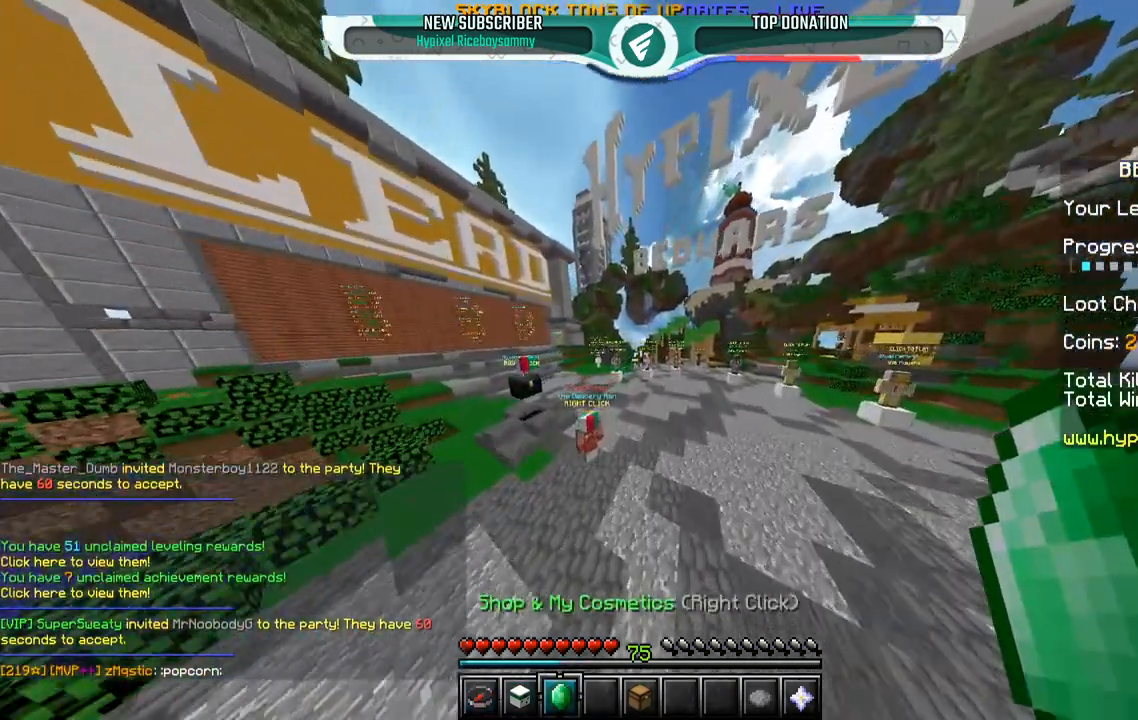
{"keys": ["space", "w"], "mouse": [], "events": [[217, "space", "down"]]}
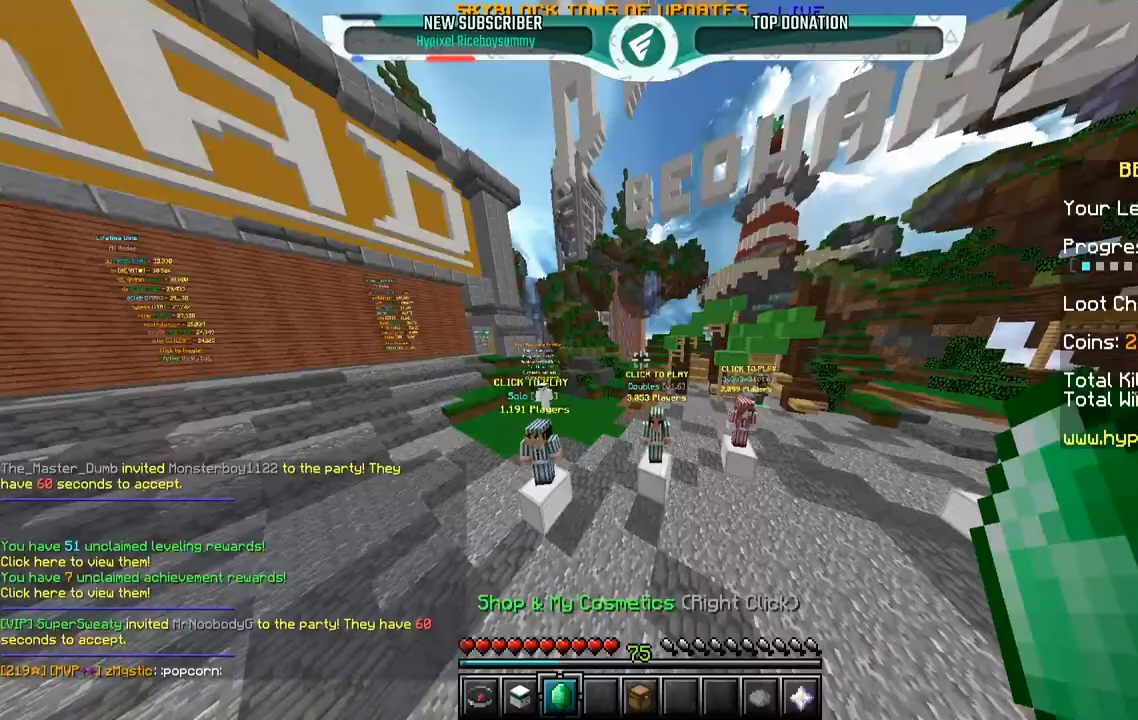
{"keys": ["space", "w"], "mouse": [], "events": [[100, "space", "up"], [300, "space", "down"]]}
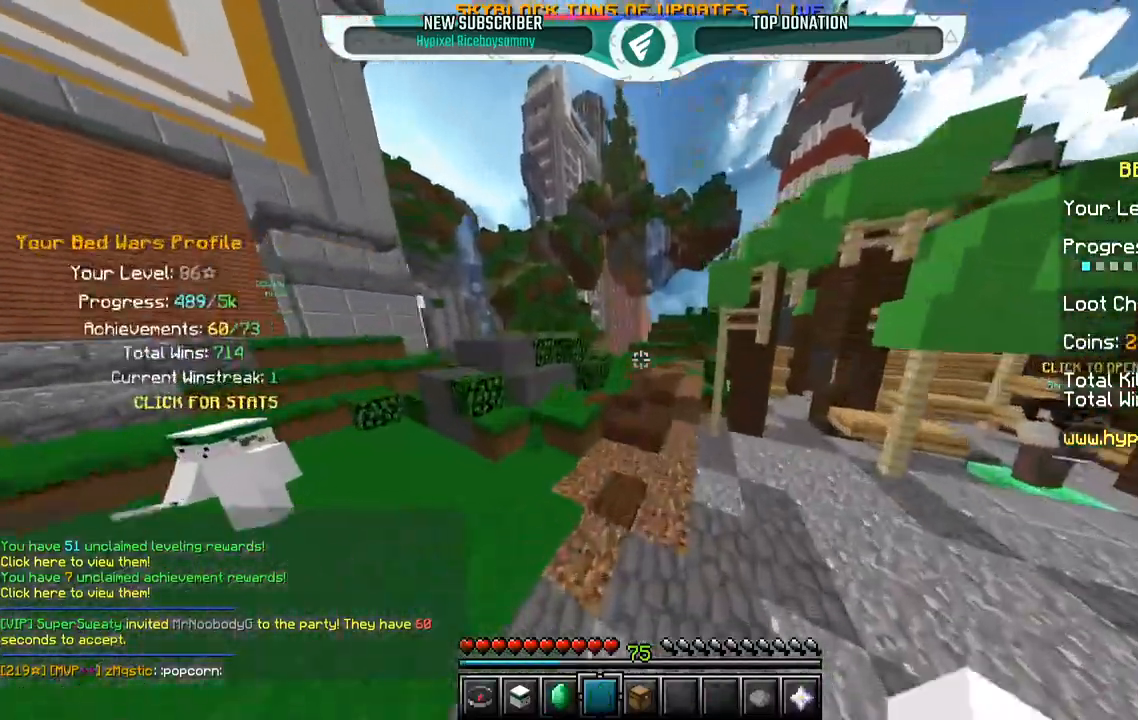
{"keys": ["space", "w"], "mouse": [], "events": [[100, "space", "up"], [450, "space", "down"]]}
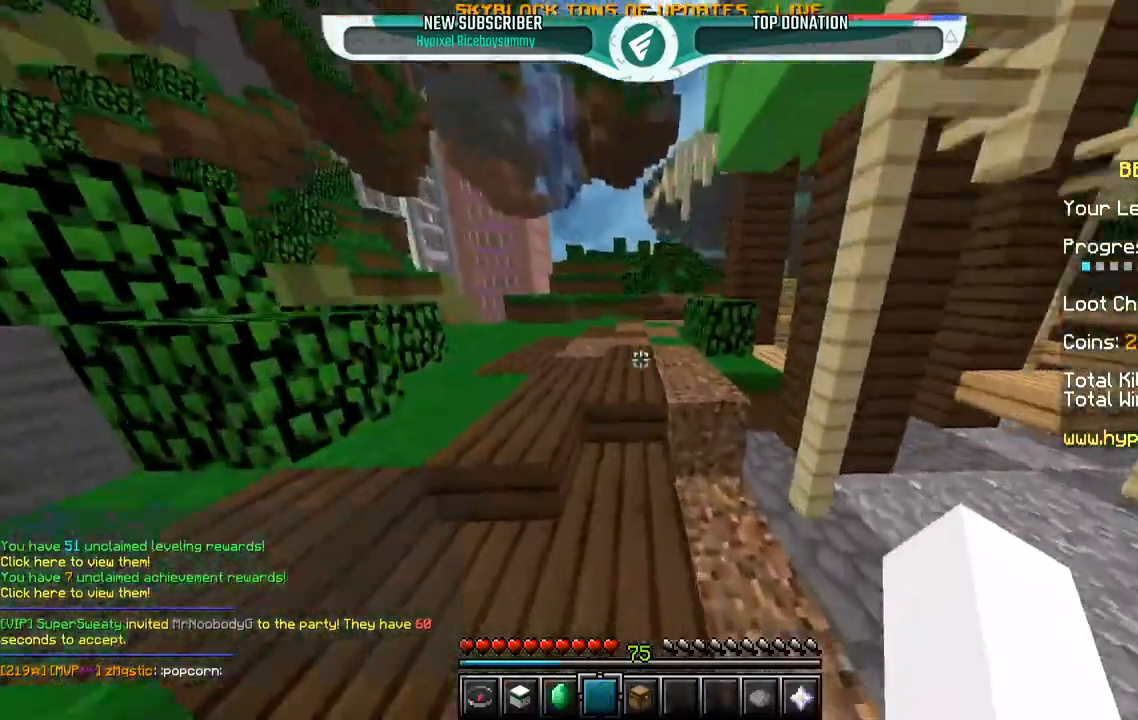
{"keys": ["w"], "mouse": [], "events": [[217, "space", "up"]]}
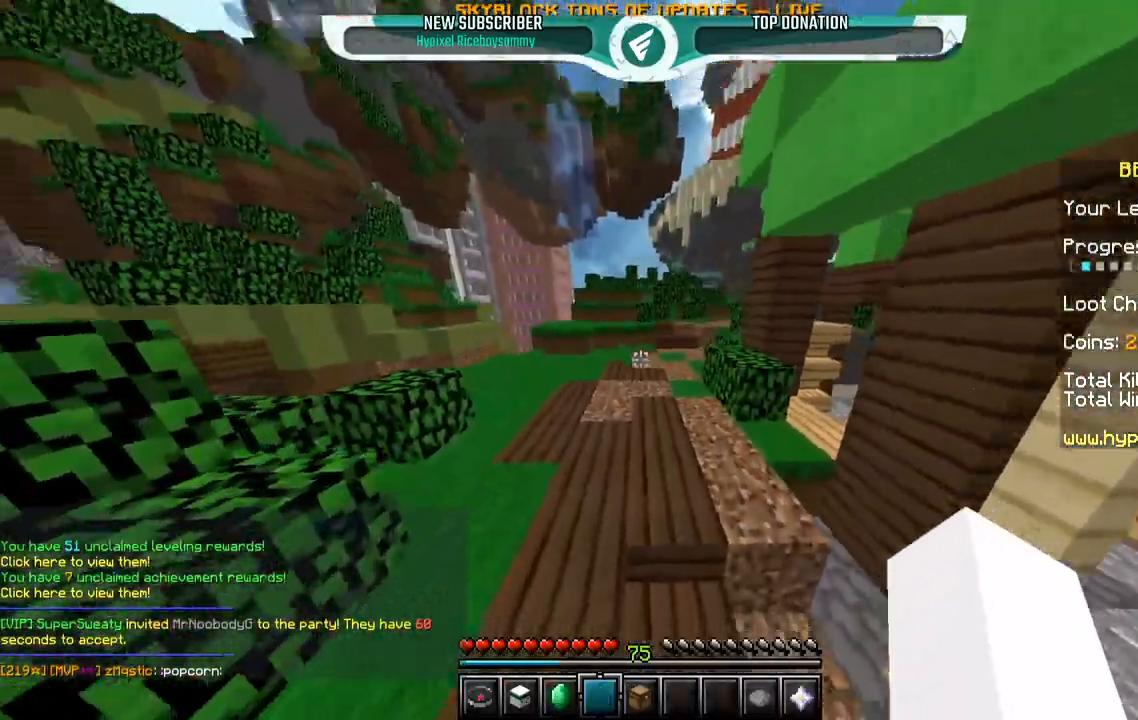
{"keys": ["space", "w"], "mouse": [], "events": [[100, "mouse_left", "down"], [100, "space", "down"], [467, "mouse_left", "up"]]}
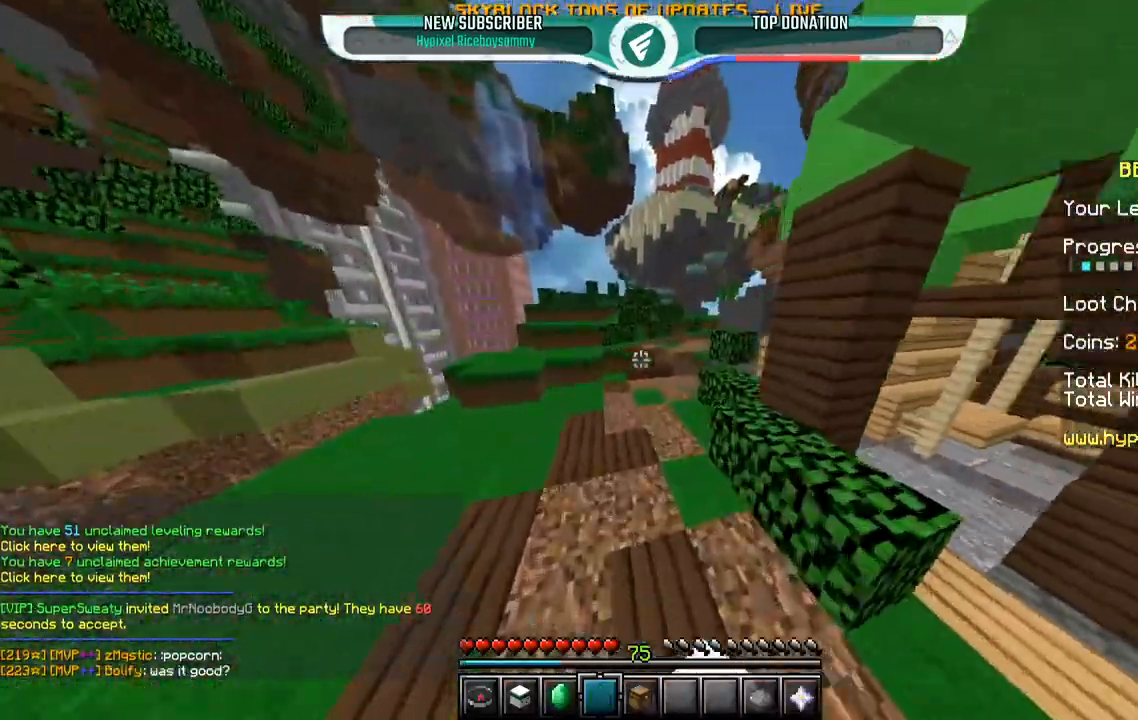
{"keys": ["space", "w"], "mouse": [], "events": []}
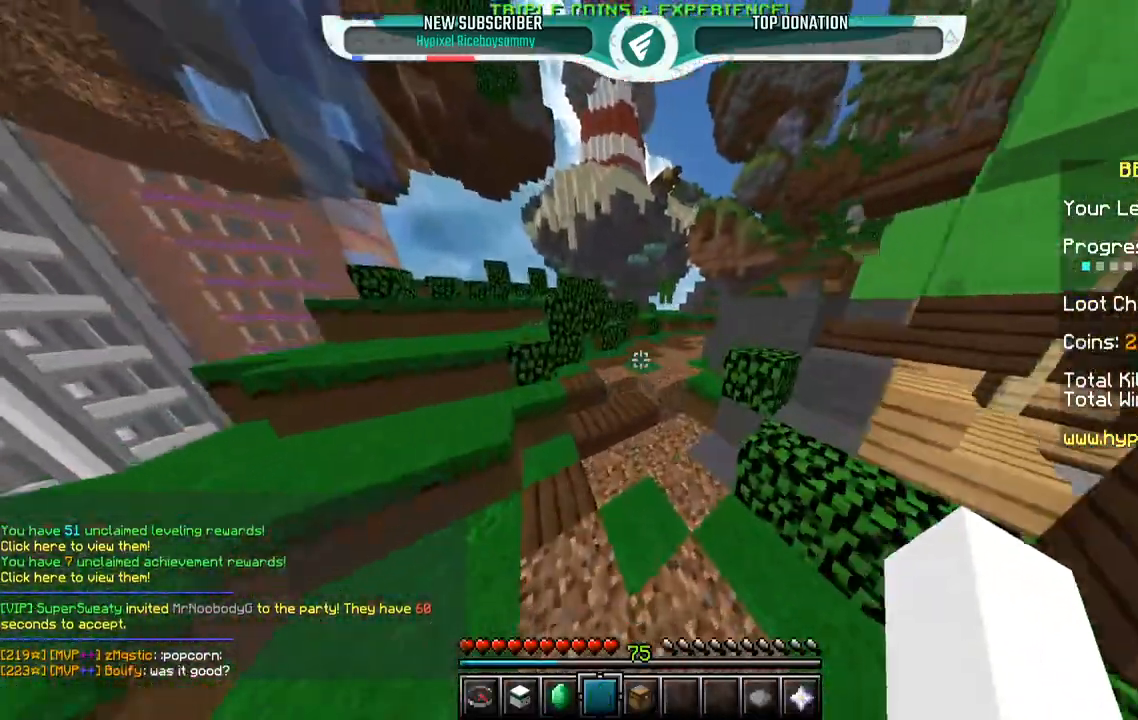
{"keys": ["space", "w"], "mouse": [], "events": []}
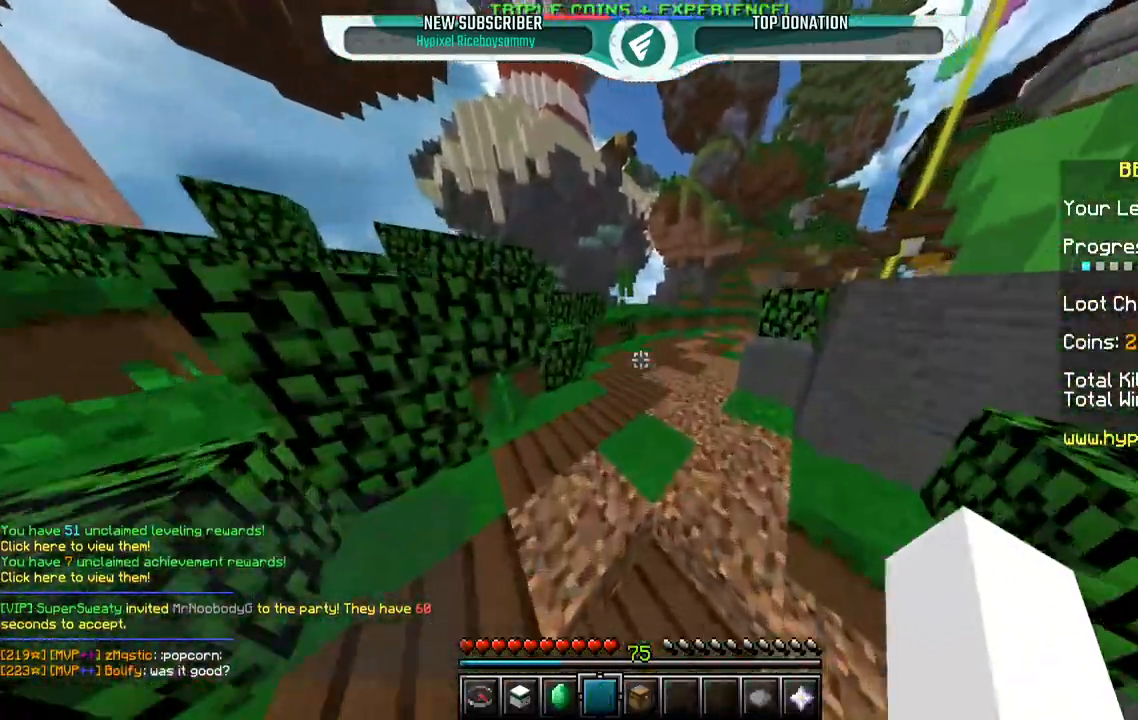
{"keys": ["space", "w"], "mouse": [], "events": []}
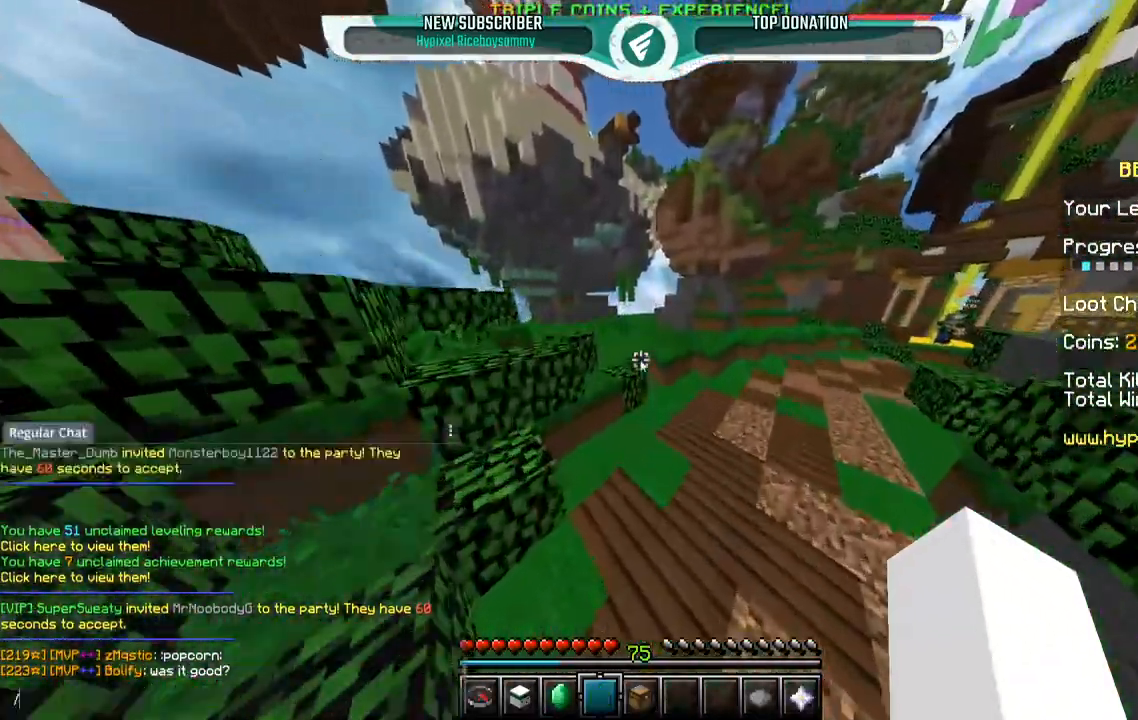
{"keys": [], "mouse": [], "events": [[50, "space", "up"], [50, "w", "up"]]}
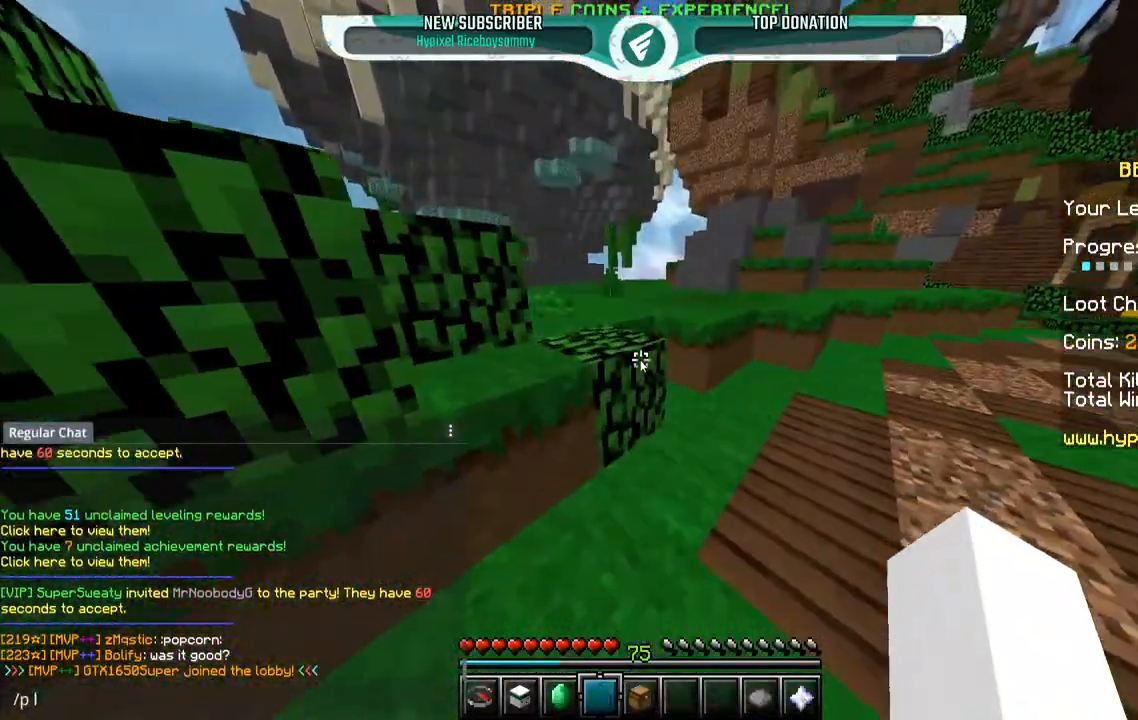
{"keys": ["d", "w"], "mouse": [], "events": [[400, "d", "down"], [400, "w", "down"]]}
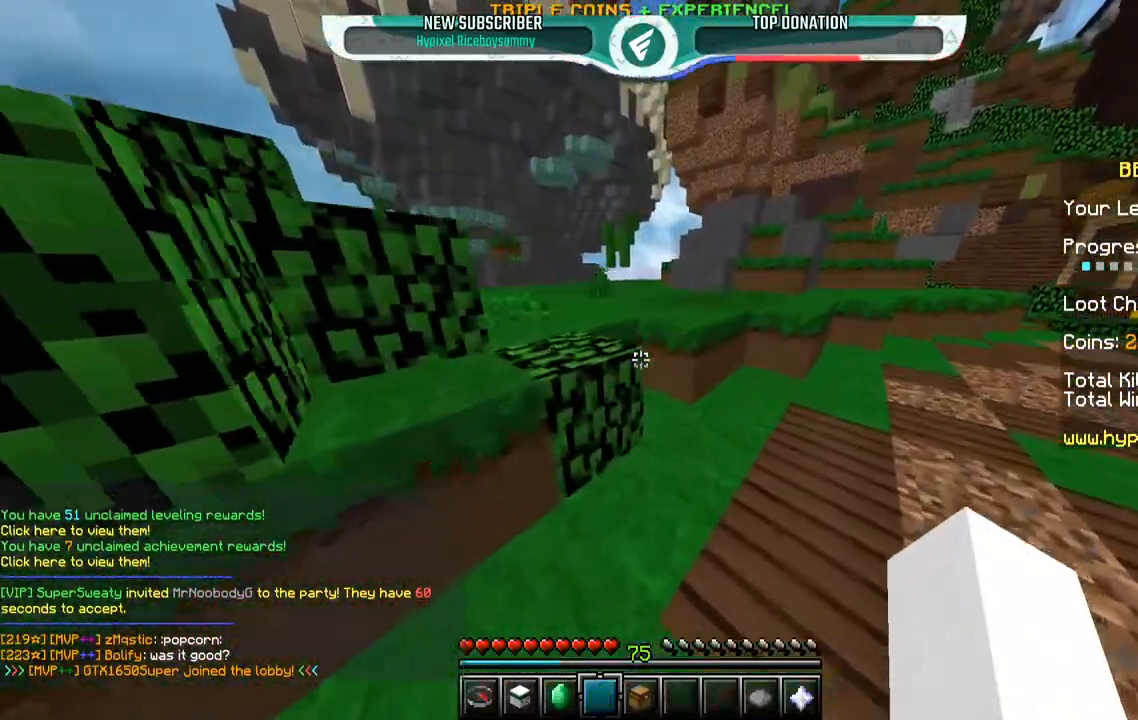
{"keys": ["space", "w"], "mouse": [], "events": [[67, "w", "up"], [100, "w", "down"], [117, "d", "up"], [150, "space", "down"]]}
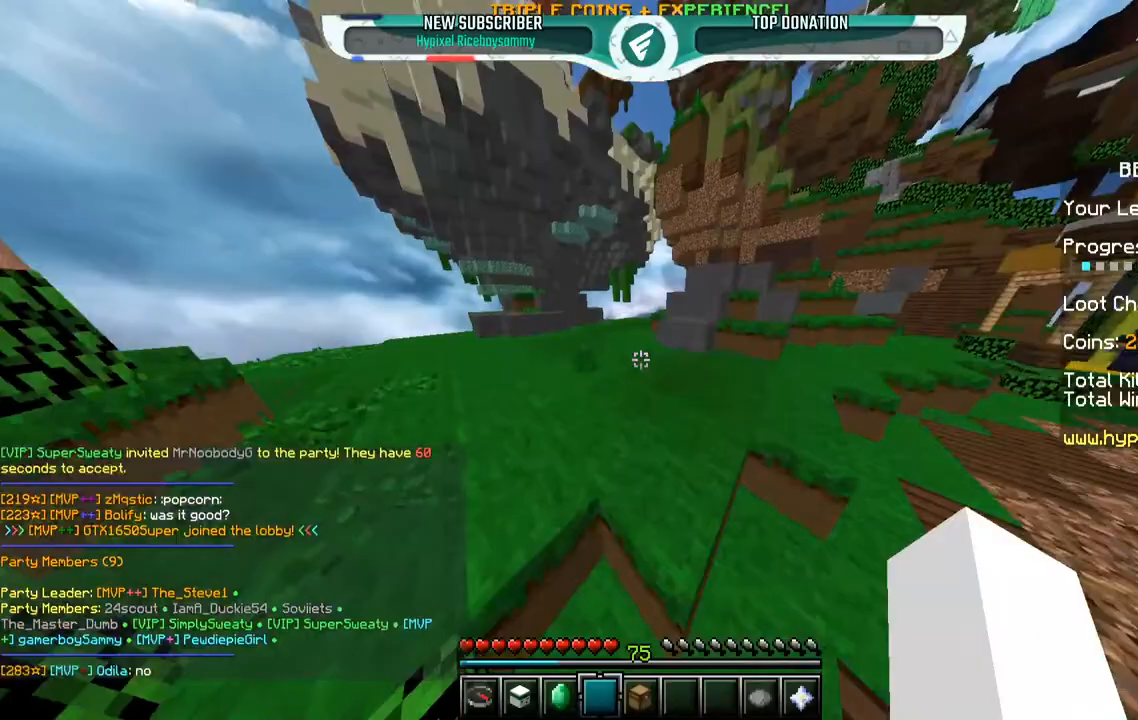
{"keys": ["space", "w"], "mouse": [], "events": [[100, "d", "down"], [500, "d", "up"]]}